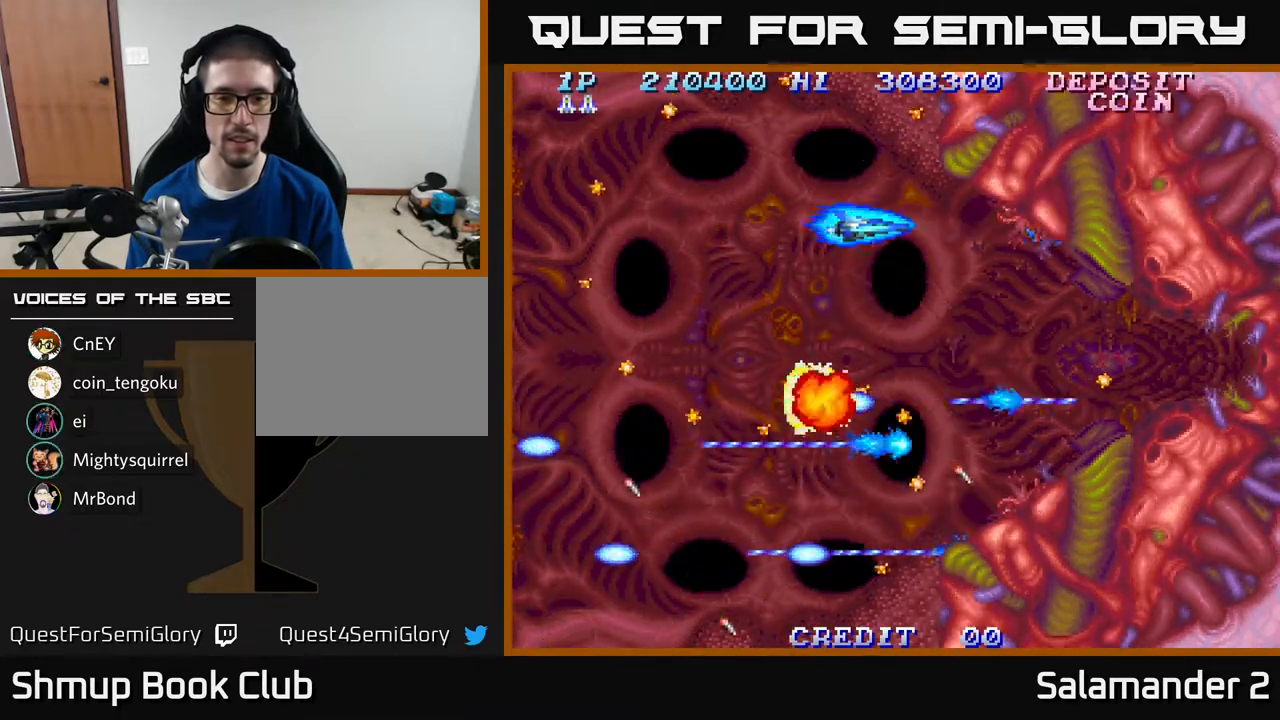
Gameplay with a controller (Xbox layout); each line is a JSON object with the inputs held at the frame after it. "events" lists button and stick changes between this image and that frame as [ms after this image, input, new state], when the widget could be followed in between. Not read: left_stick.
{"buttons": ["A", "DPAD_LEFT"], "right_stick": "center", "events": [[383, "DPAD_LEFT", "down"]]}
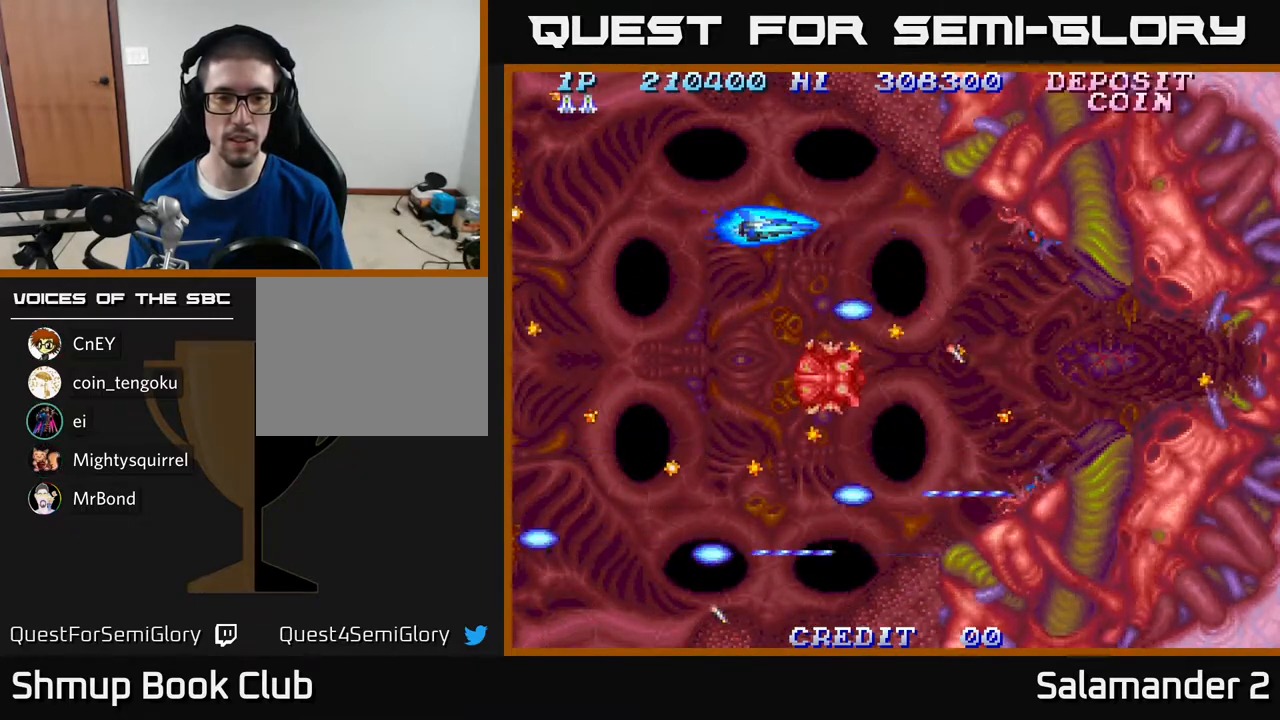
{"buttons": ["A"], "right_stick": "center", "events": [[17, "DPAD_LEFT", "up"], [217, "DPAD_DOWN", "down"], [267, "DPAD_LEFT", "down"], [283, "DPAD_DOWN", "up"], [483, "DPAD_LEFT", "up"]]}
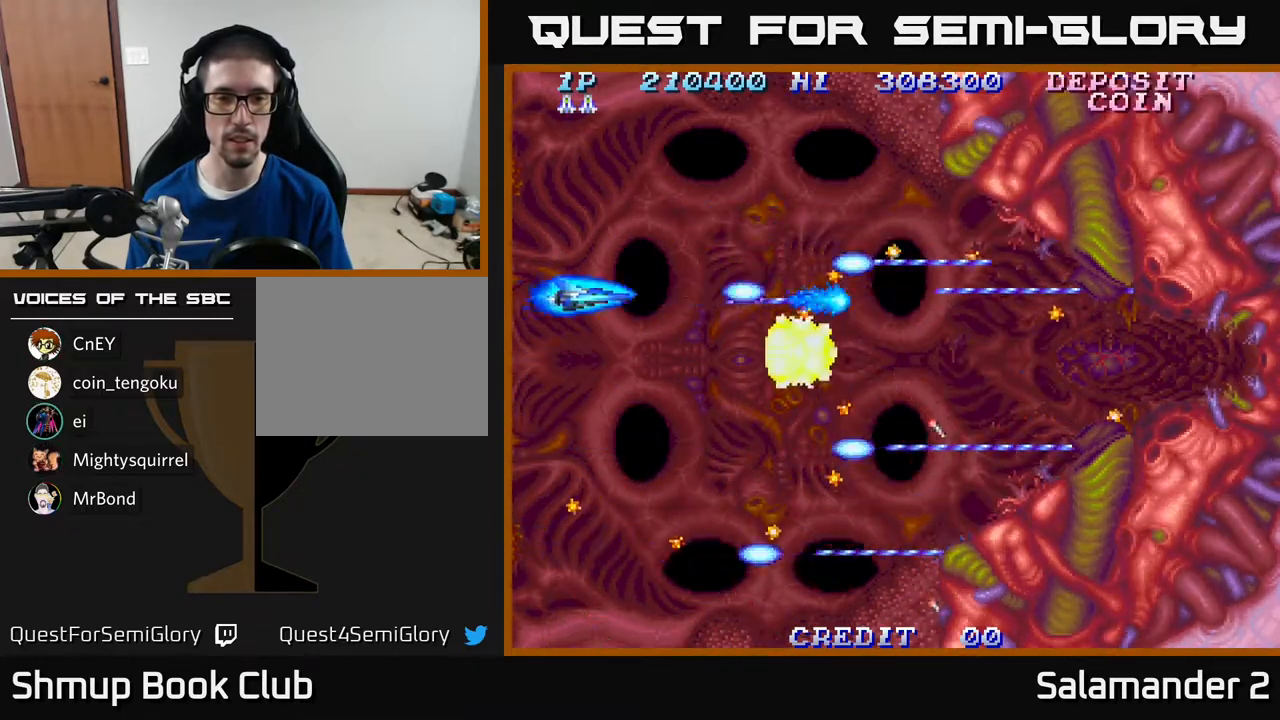
{"buttons": ["A", "DPAD_LEFT"], "right_stick": "center", "events": [[167, "DPAD_DOWN", "down"], [217, "DPAD_LEFT", "down"], [267, "DPAD_DOWN", "up"]]}
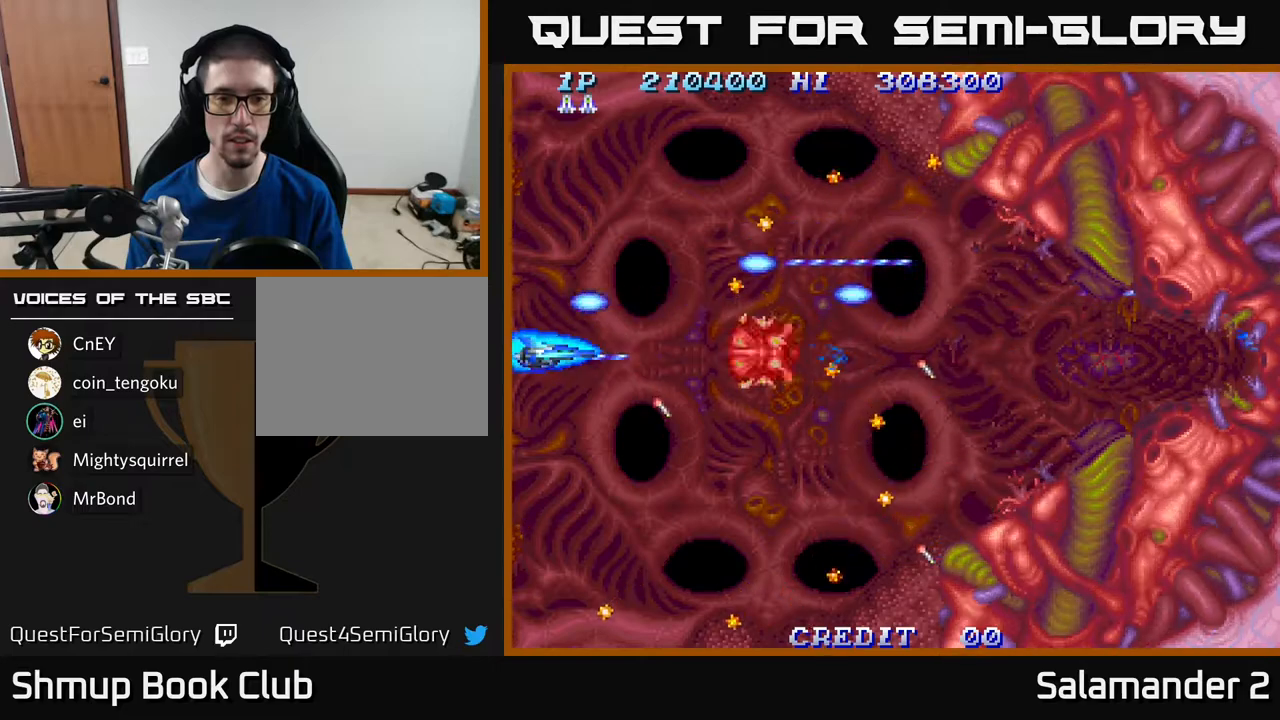
{"buttons": ["A", "DPAD_LEFT"], "right_stick": "center", "events": []}
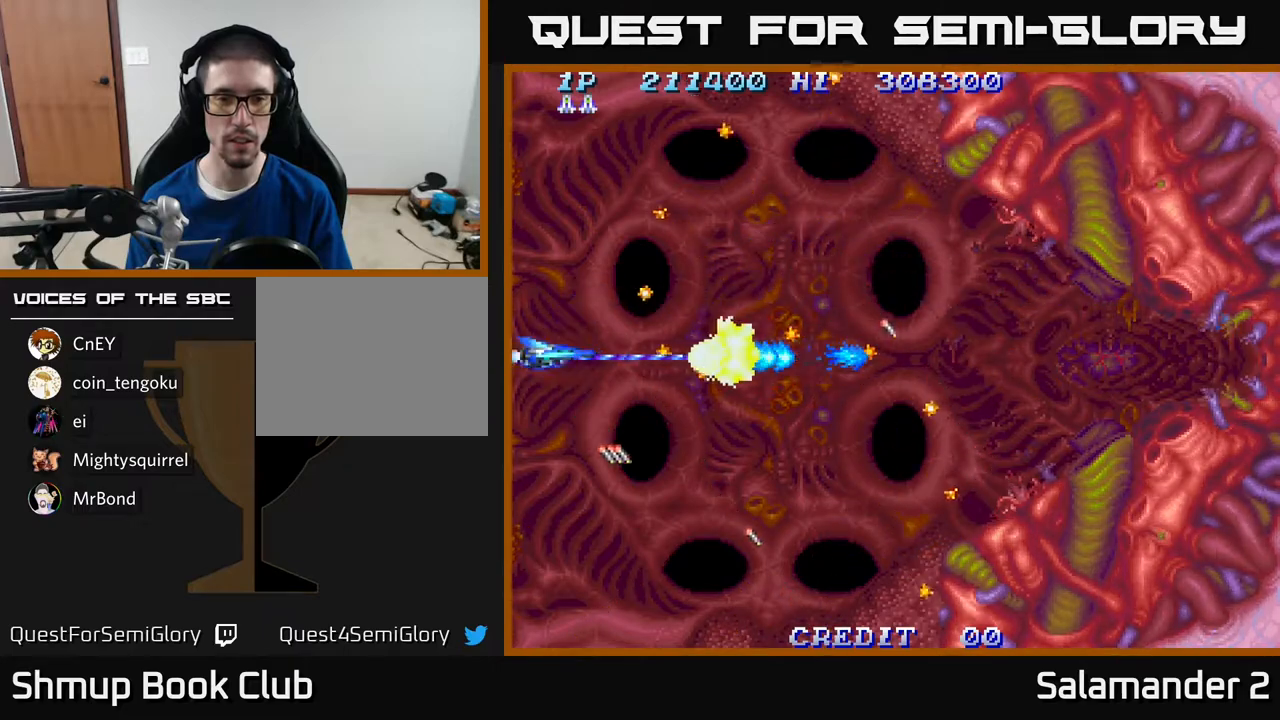
{"buttons": ["A"], "right_stick": "center", "events": [[100, "DPAD_LEFT", "up"], [283, "DPAD_DOWN", "down"], [417, "DPAD_DOWN", "up"]]}
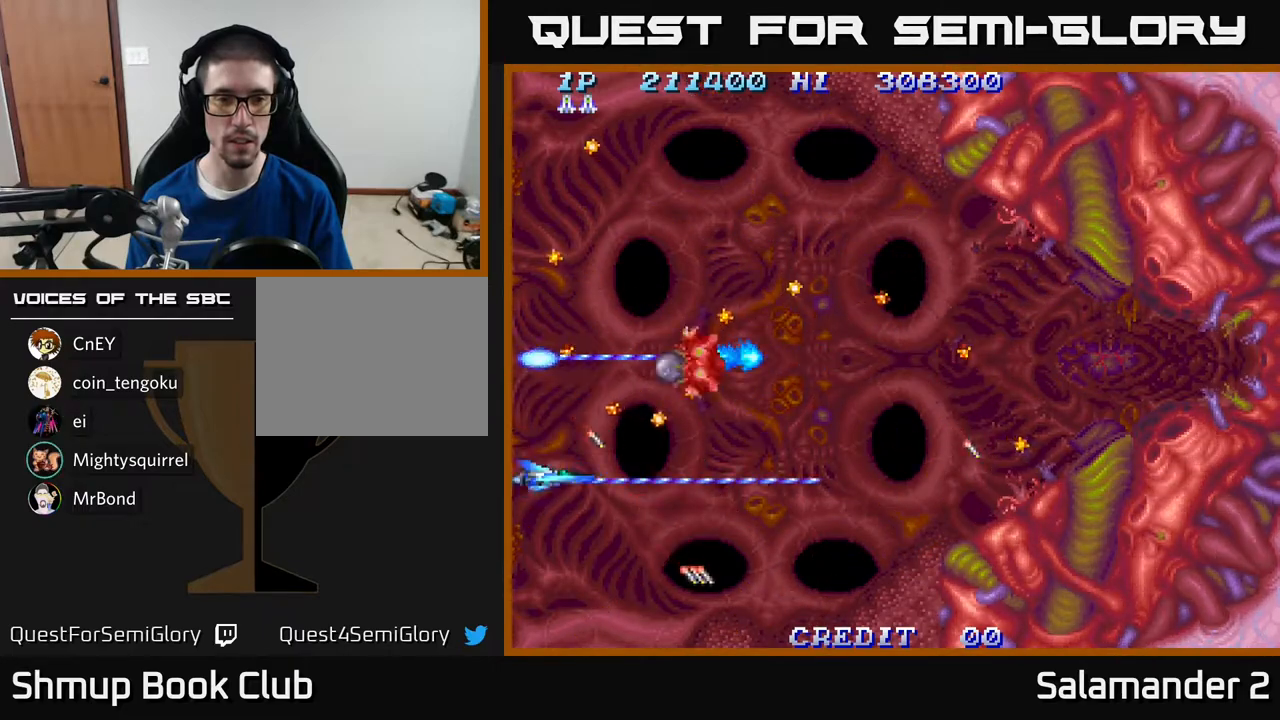
{"buttons": ["A"], "right_stick": "center", "events": [[67, "DPAD_DOWN", "down"], [200, "DPAD_DOWN", "up"]]}
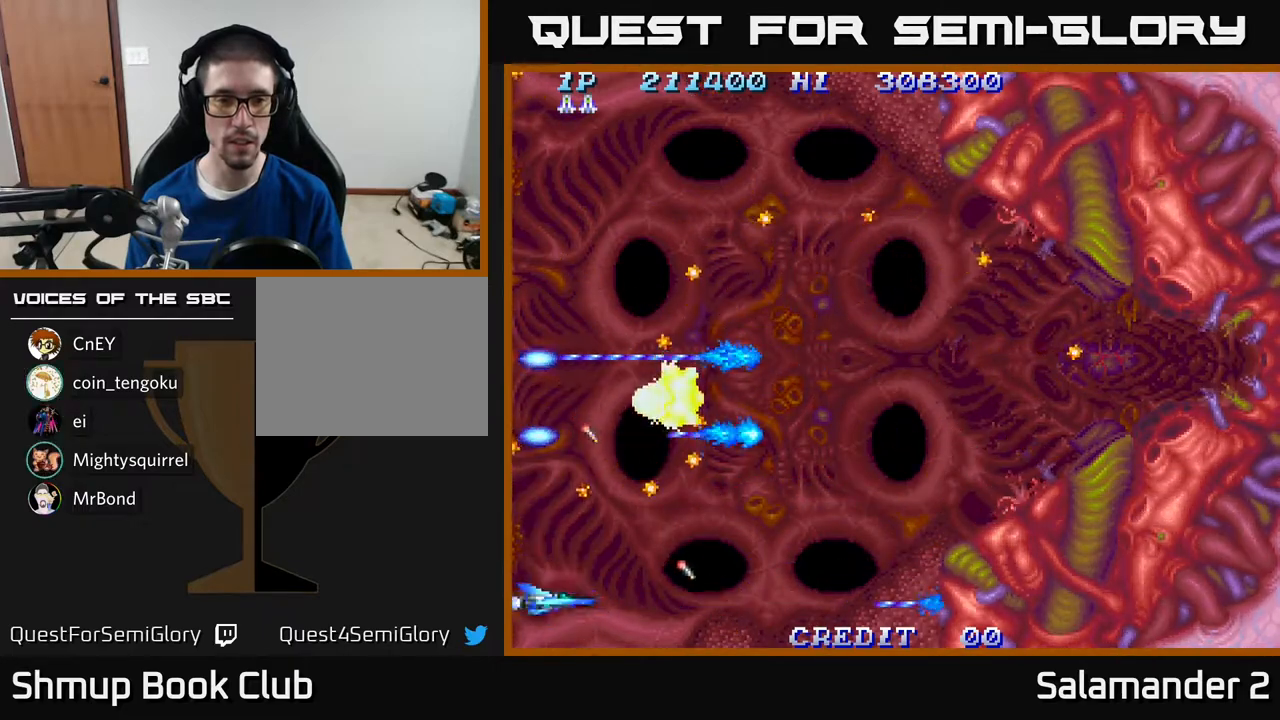
{"buttons": ["A", "DPAD_RIGHT"], "right_stick": "center", "events": [[67, "DPAD_RIGHT", "down"], [250, "DPAD_RIGHT", "up"], [417, "DPAD_RIGHT", "down"]]}
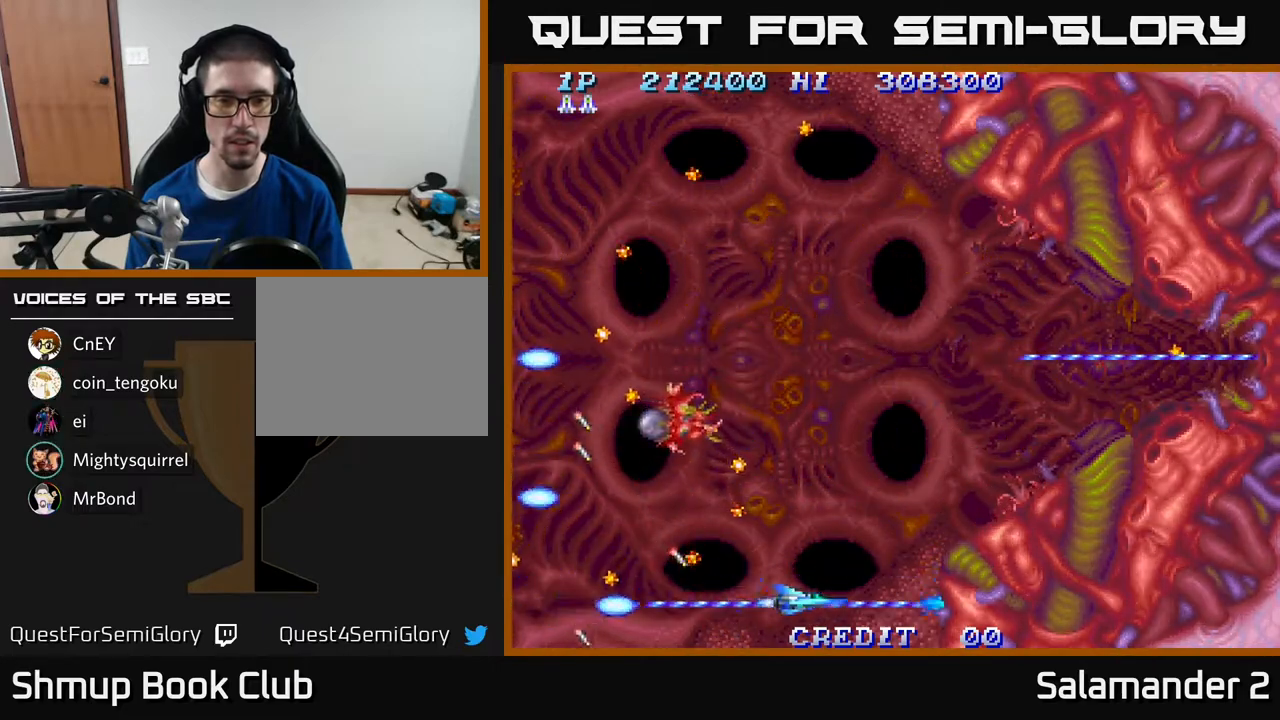
{"buttons": ["A"], "right_stick": "center", "events": [[117, "DPAD_UP", "down"], [150, "DPAD_RIGHT", "up"], [467, "DPAD_UP", "up"]]}
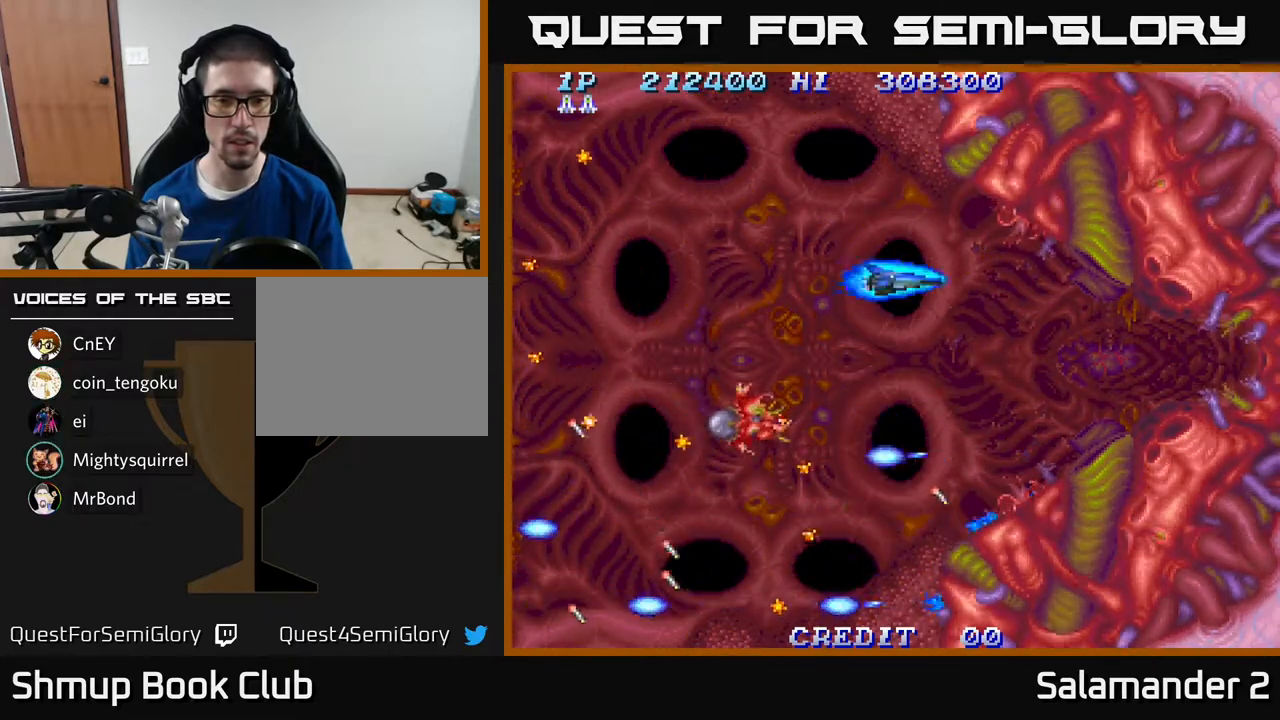
{"buttons": ["A"], "right_stick": "center", "events": []}
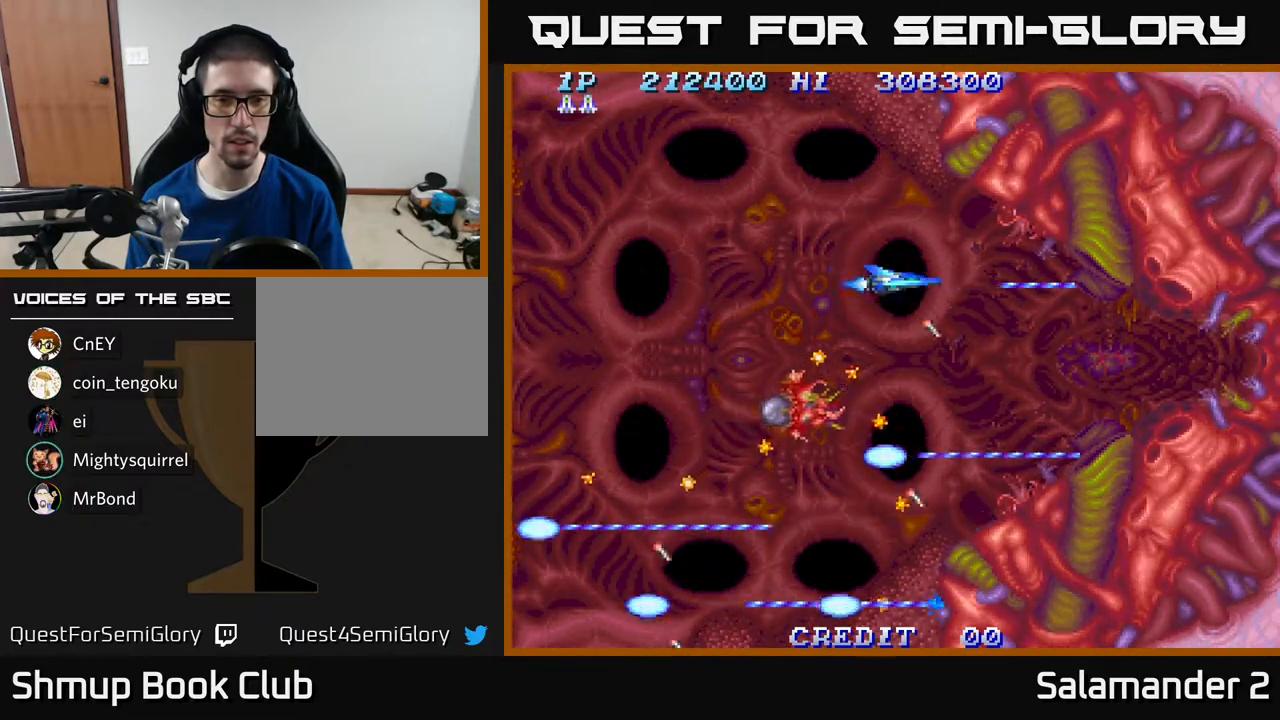
{"buttons": ["A", "DPAD_DOWN", "DPAD_LEFT"], "right_stick": "center", "events": [[117, "DPAD_LEFT", "down"], [417, "DPAD_DOWN", "down"]]}
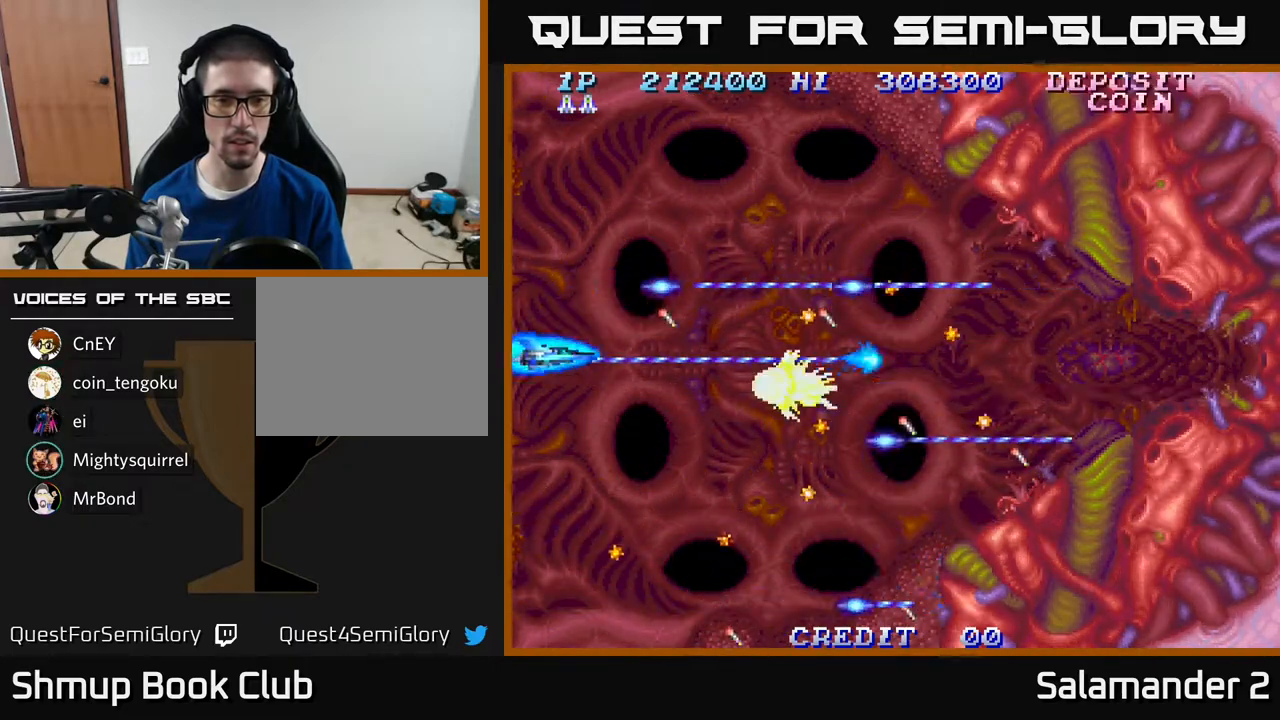
{"buttons": ["A", "DPAD_LEFT"], "right_stick": "center", "events": [[17, "DPAD_DOWN", "up"], [150, "DPAD_DOWN", "down"], [267, "DPAD_DOWN", "up"]]}
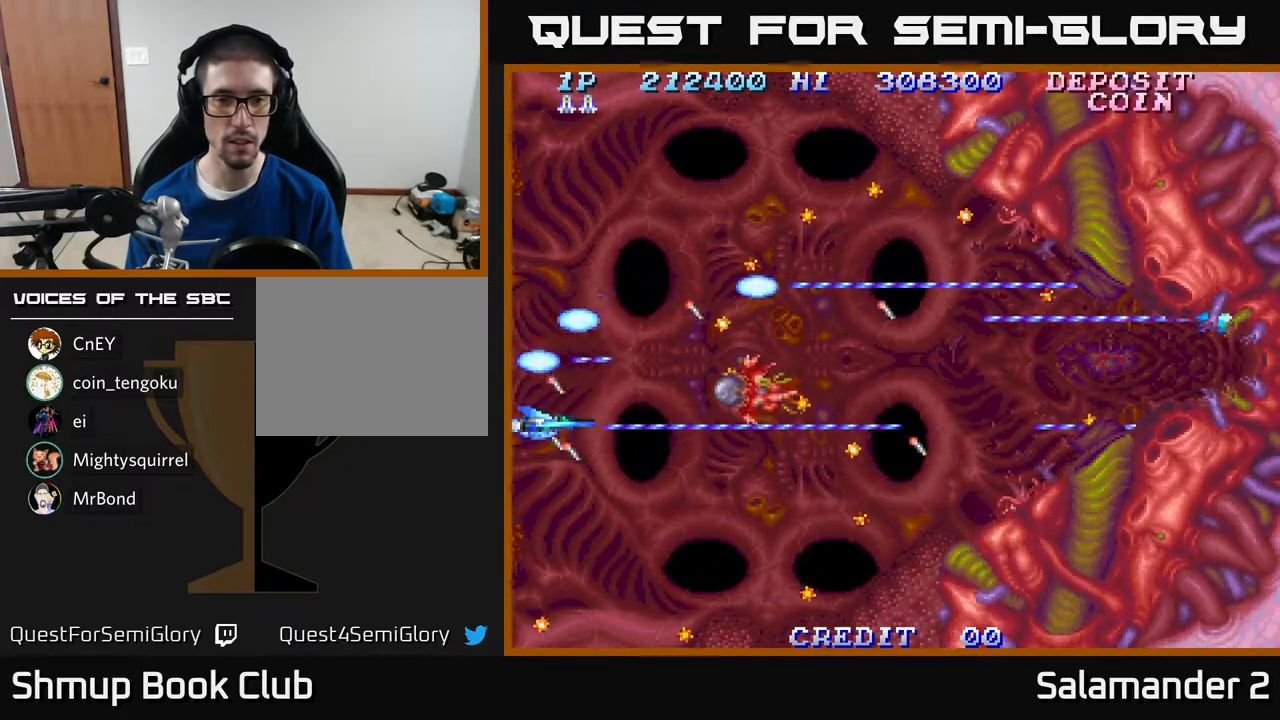
{"buttons": ["A", "DPAD_LEFT"], "right_stick": "center", "events": []}
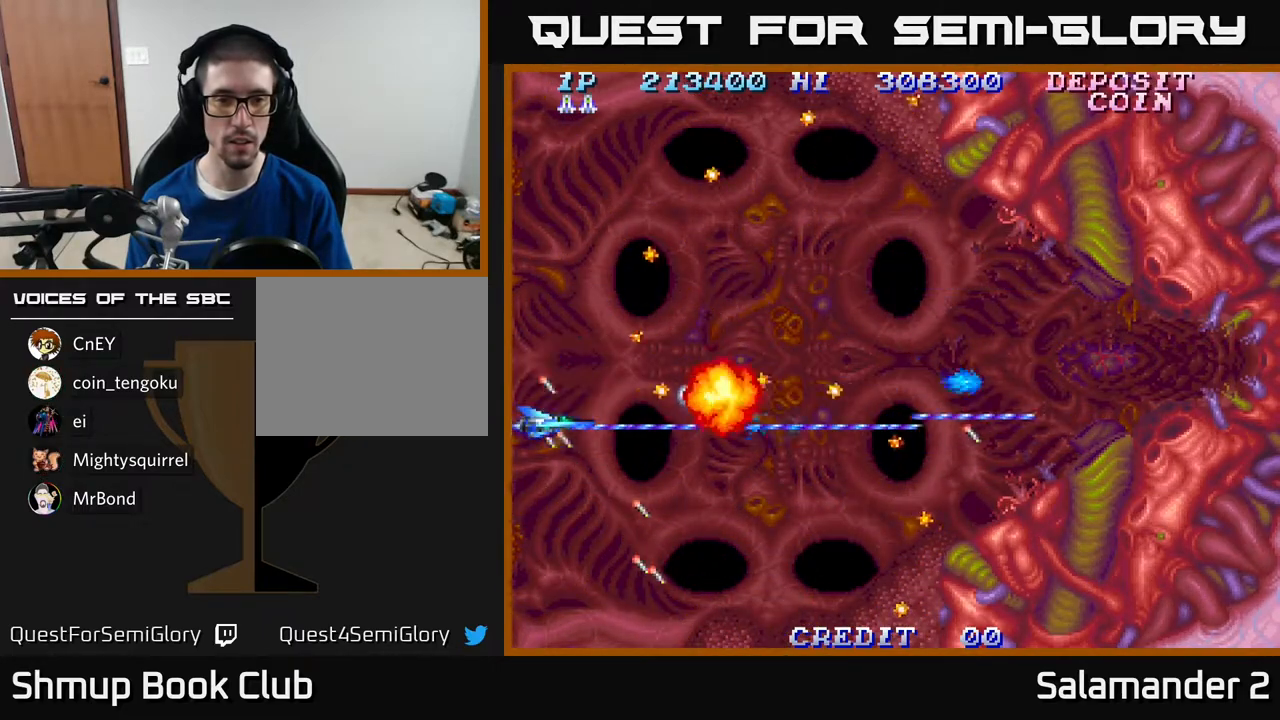
{"buttons": ["A", "DPAD_DOWN"], "right_stick": "center", "events": [[183, "DPAD_LEFT", "up"], [350, "DPAD_DOWN", "down"]]}
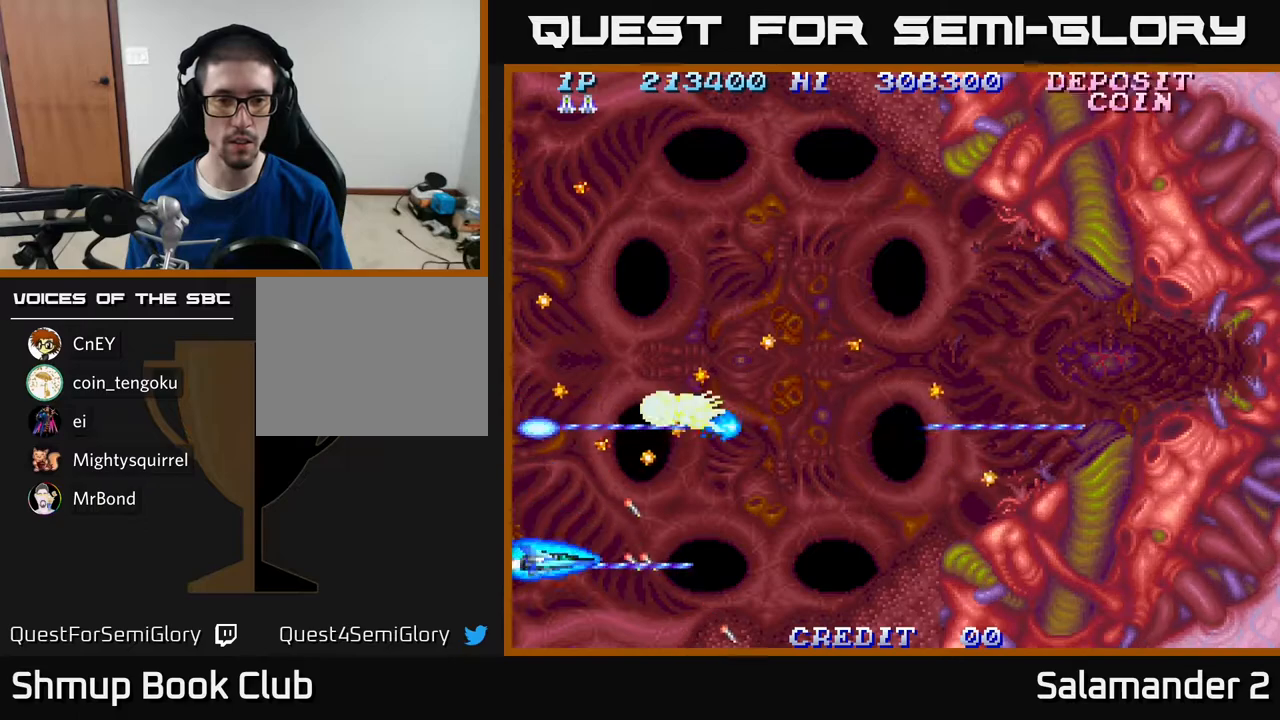
{"buttons": ["A"], "right_stick": "center", "events": [[17, "DPAD_DOWN", "up"], [183, "DPAD_DOWN", "down"], [283, "DPAD_DOWN", "up"]]}
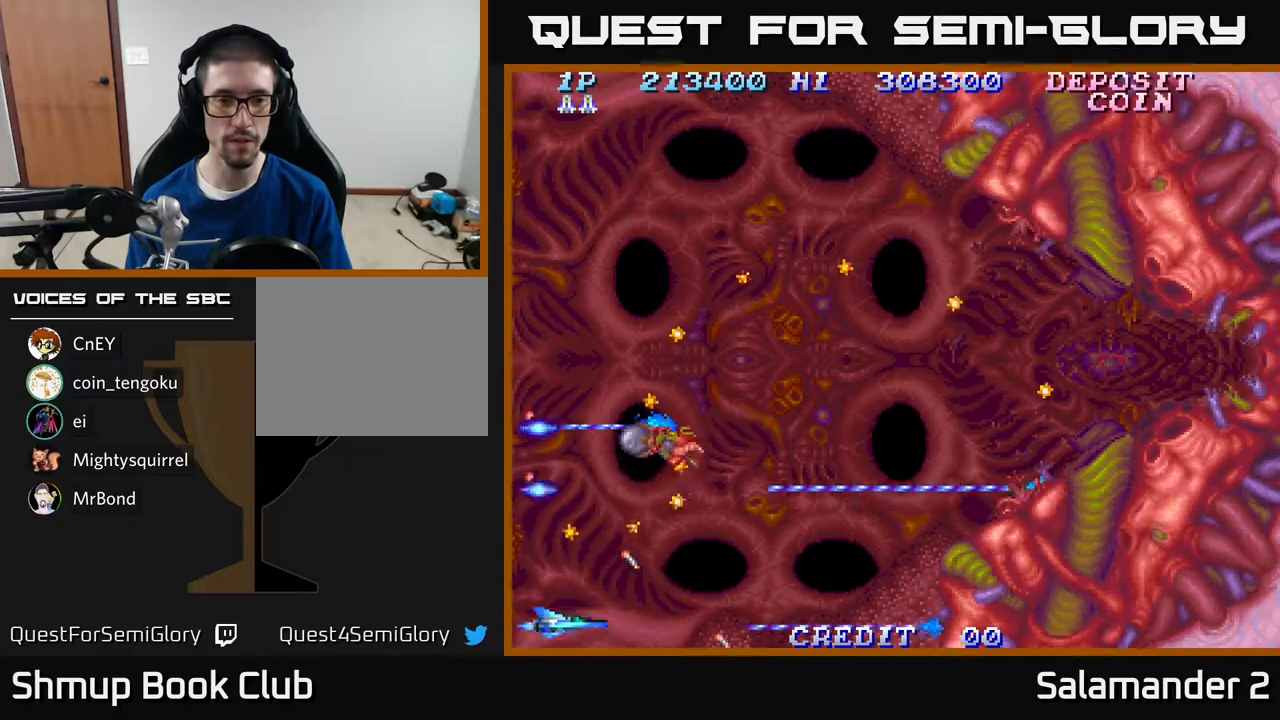
{"buttons": ["A", "DPAD_UP"], "right_stick": "center", "events": [[33, "DPAD_RIGHT", "down"], [200, "DPAD_RIGHT", "up"], [333, "DPAD_RIGHT", "down"], [417, "DPAD_UP", "down"], [433, "DPAD_RIGHT", "up"]]}
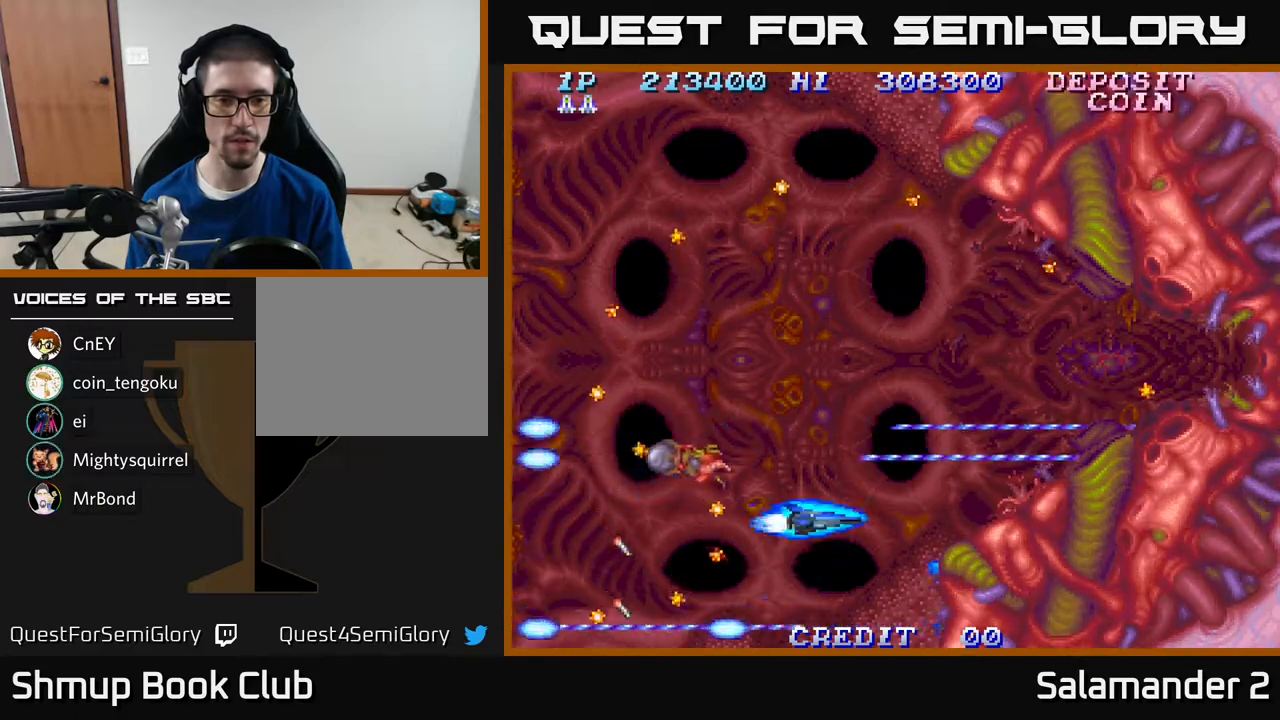
{"buttons": ["A", "DPAD_UP"], "right_stick": "center", "events": [[17, "DPAD_RIGHT", "down"], [67, "DPAD_RIGHT", "up"], [233, "DPAD_UP", "up"], [483, "DPAD_UP", "down"]]}
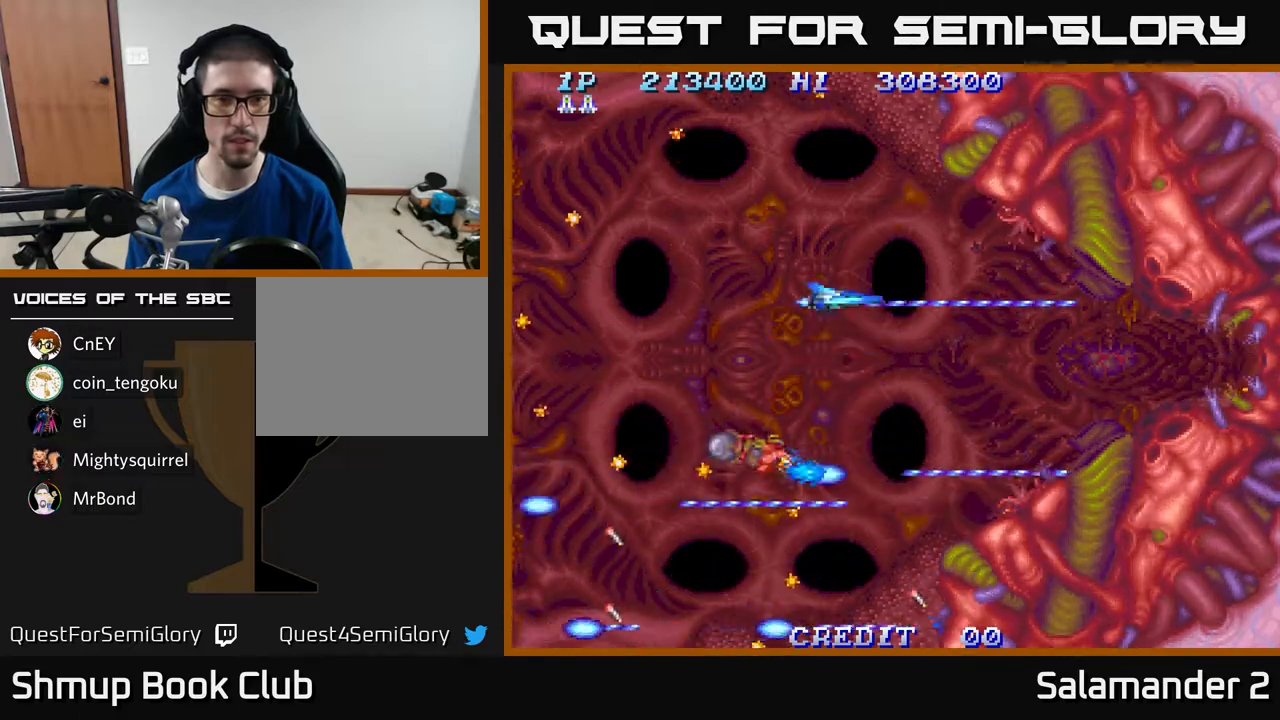
{"buttons": ["A"], "right_stick": "center", "events": [[83, "DPAD_UP", "up"]]}
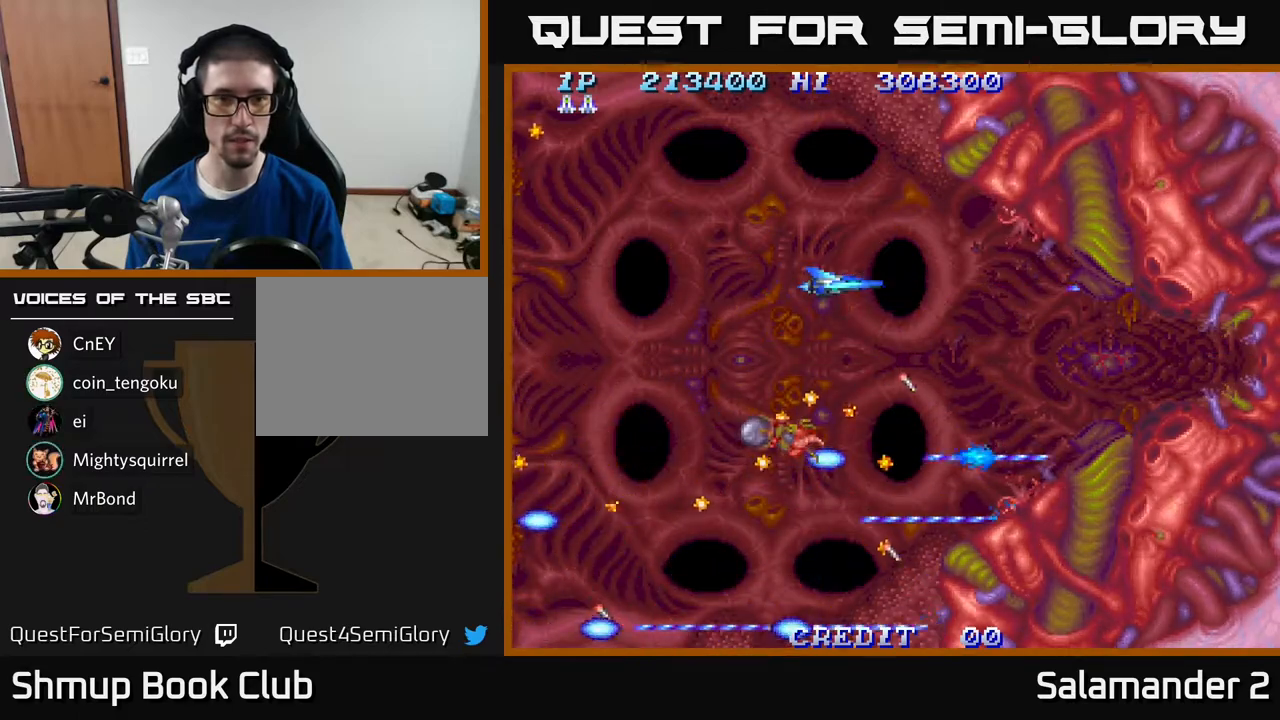
{"buttons": ["A", "DPAD_DOWN"], "right_stick": "center", "events": [[117, "DPAD_LEFT", "down"], [450, "DPAD_DOWN", "down"], [483, "DPAD_LEFT", "up"]]}
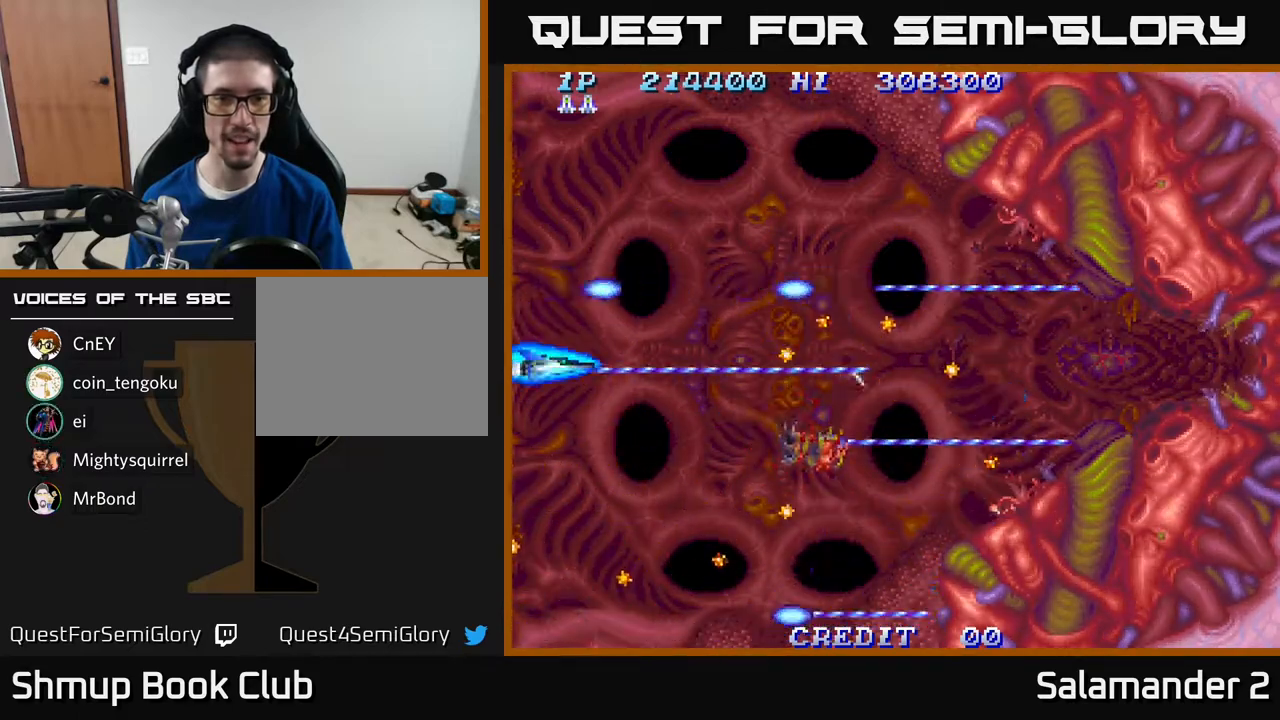
{"buttons": ["A", "DPAD_LEFT"], "right_stick": "center", "events": [[133, "DPAD_LEFT", "down"], [150, "DPAD_DOWN", "up"]]}
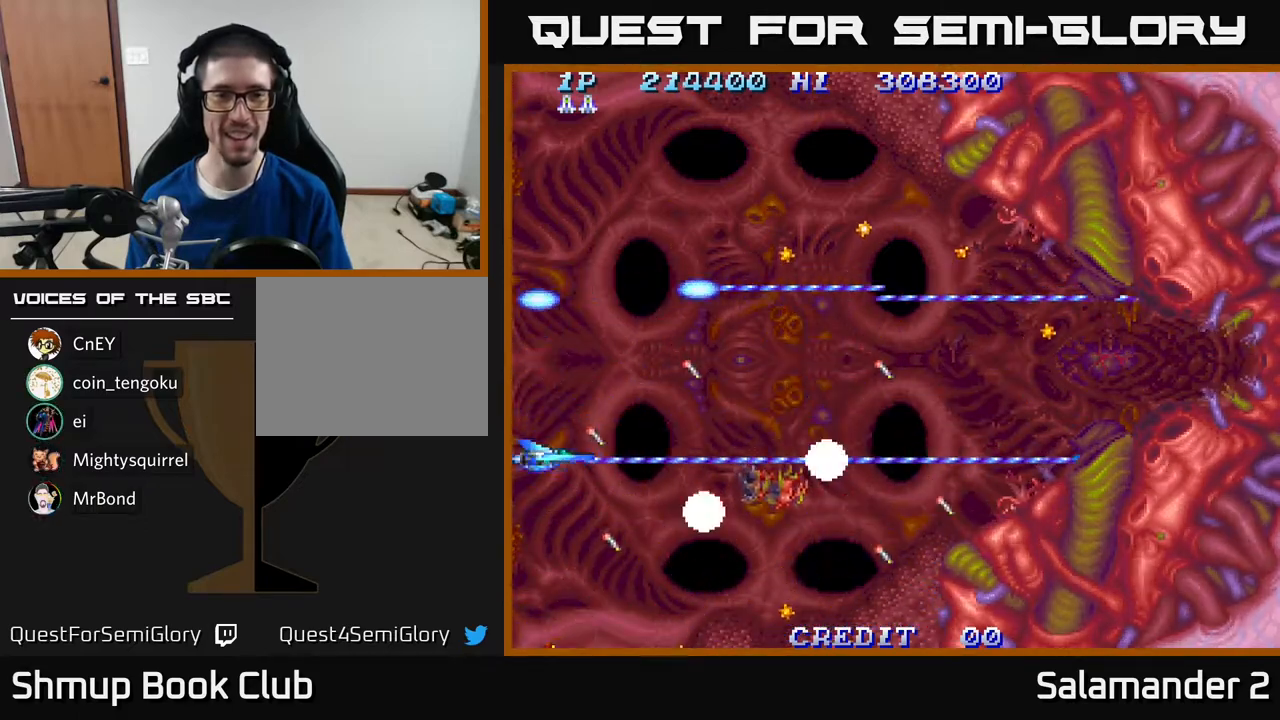
{"buttons": [], "right_stick": "center", "events": [[117, "DPAD_LEFT", "up"], [150, "A", "up"], [183, "DPAD_UP", "down"], [317, "DPAD_UP", "up"]]}
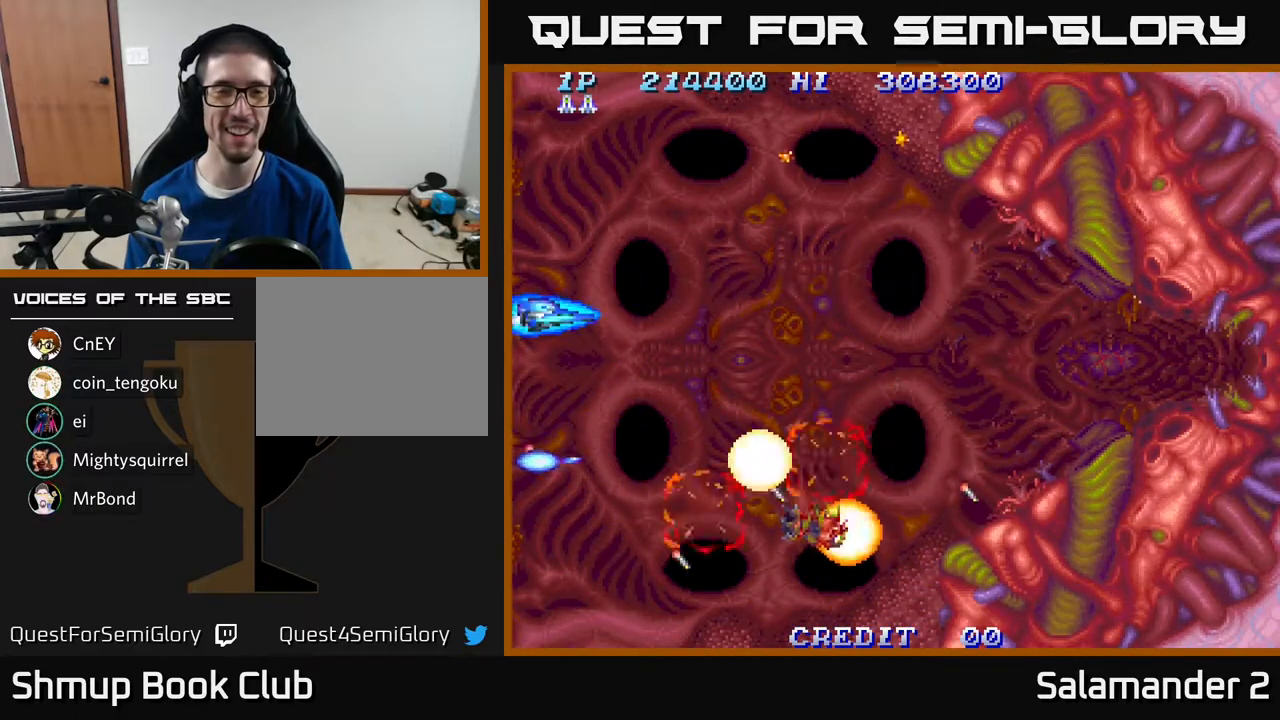
{"buttons": ["A"], "right_stick": "center", "events": [[17, "A", "down"], [183, "DPAD_UP", "down"], [233, "DPAD_UP", "up"], [250, "DPAD_RIGHT", "down"], [350, "DPAD_RIGHT", "up"], [383, "DPAD_UP", "down"], [467, "DPAD_UP", "up"]]}
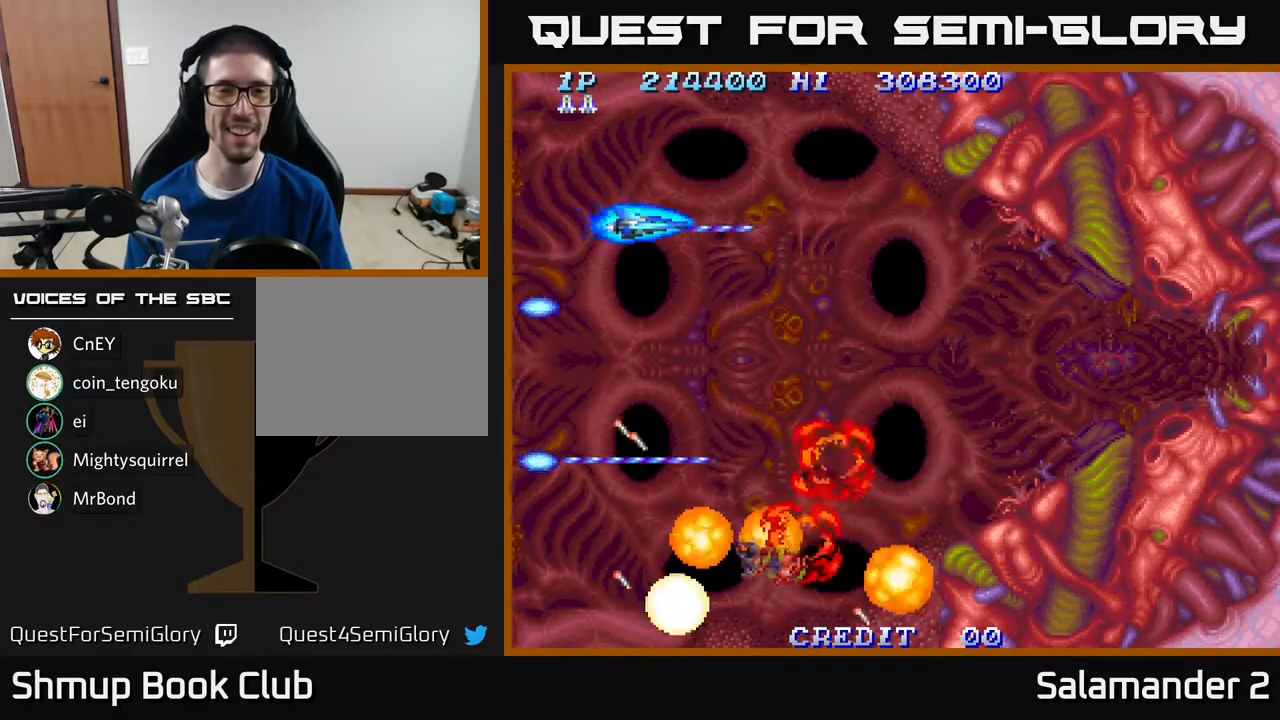
{"buttons": ["A", "DPAD_DOWN"], "right_stick": "center", "events": [[167, "DPAD_UP", "down"], [267, "DPAD_UP", "up"], [483, "DPAD_DOWN", "down"]]}
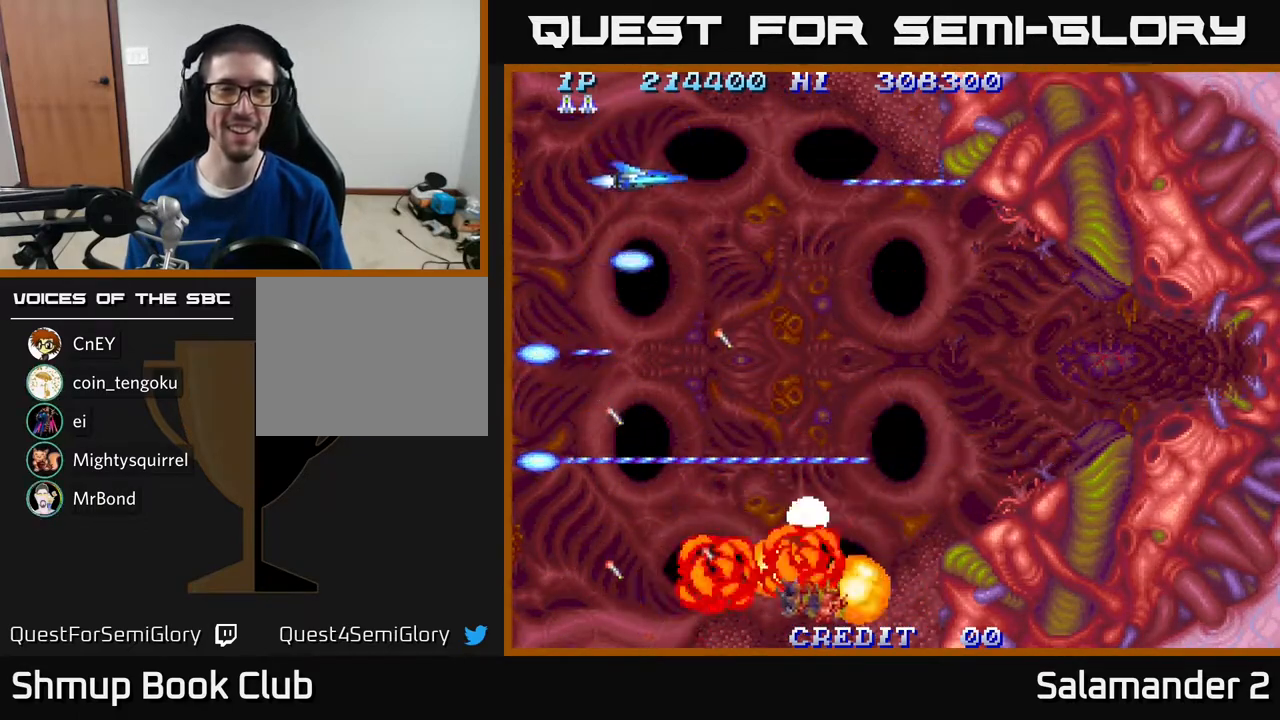
{"buttons": [], "right_stick": "center", "events": [[400, "DPAD_DOWN", "up"], [433, "A", "up"]]}
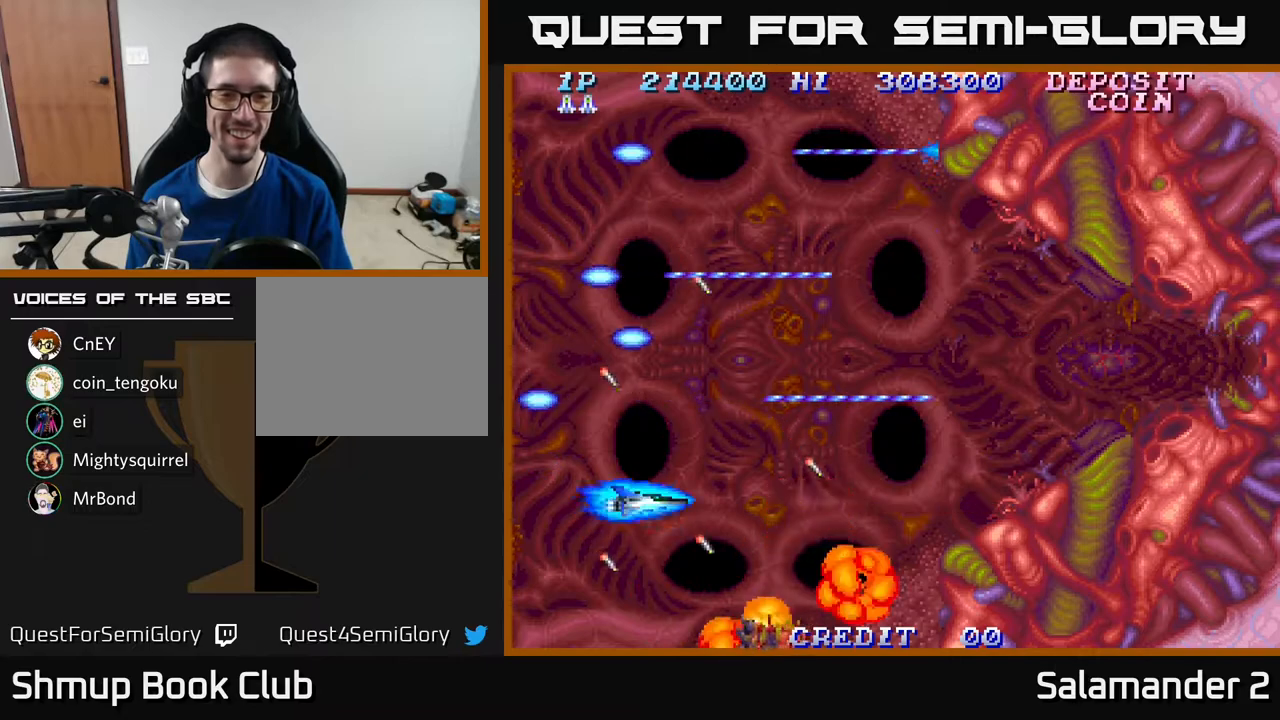
{"buttons": ["A"], "right_stick": "center", "events": [[100, "DPAD_DOWN", "down"], [200, "DPAD_DOWN", "up"], [300, "A", "down"]]}
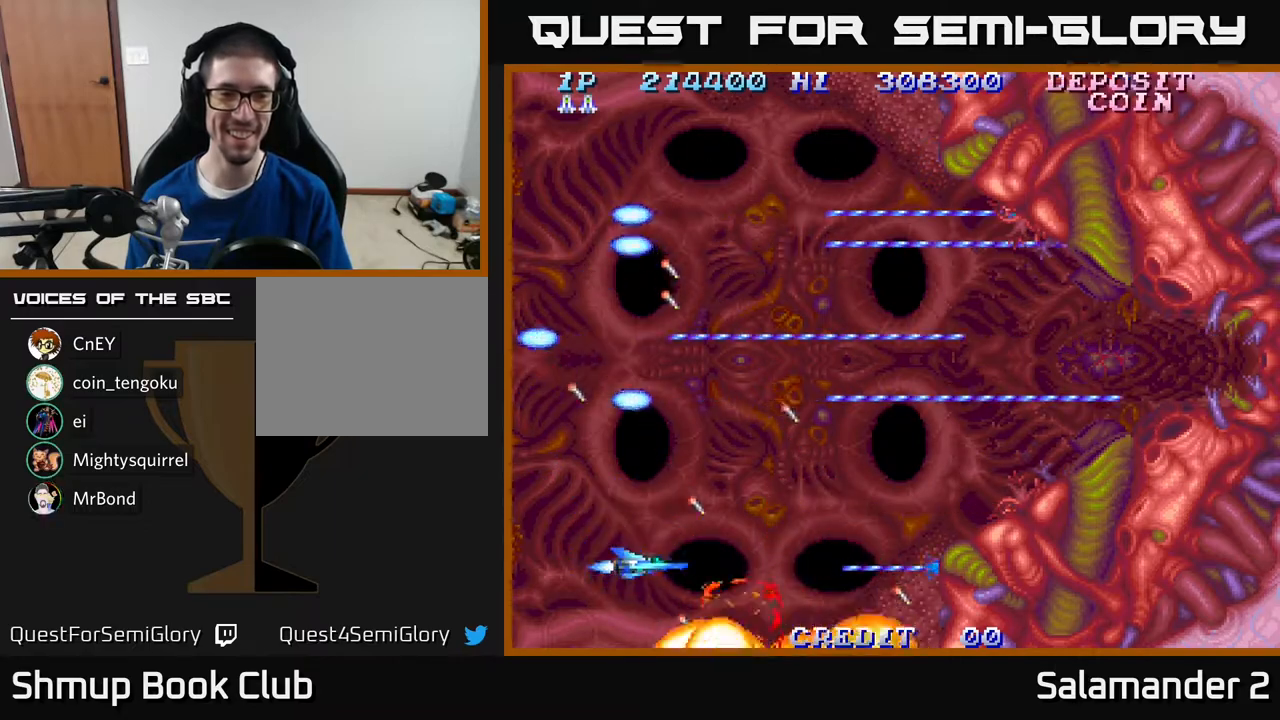
{"buttons": ["A"], "right_stick": "center", "events": [[150, "DPAD_UP", "down"], [450, "DPAD_UP", "up"]]}
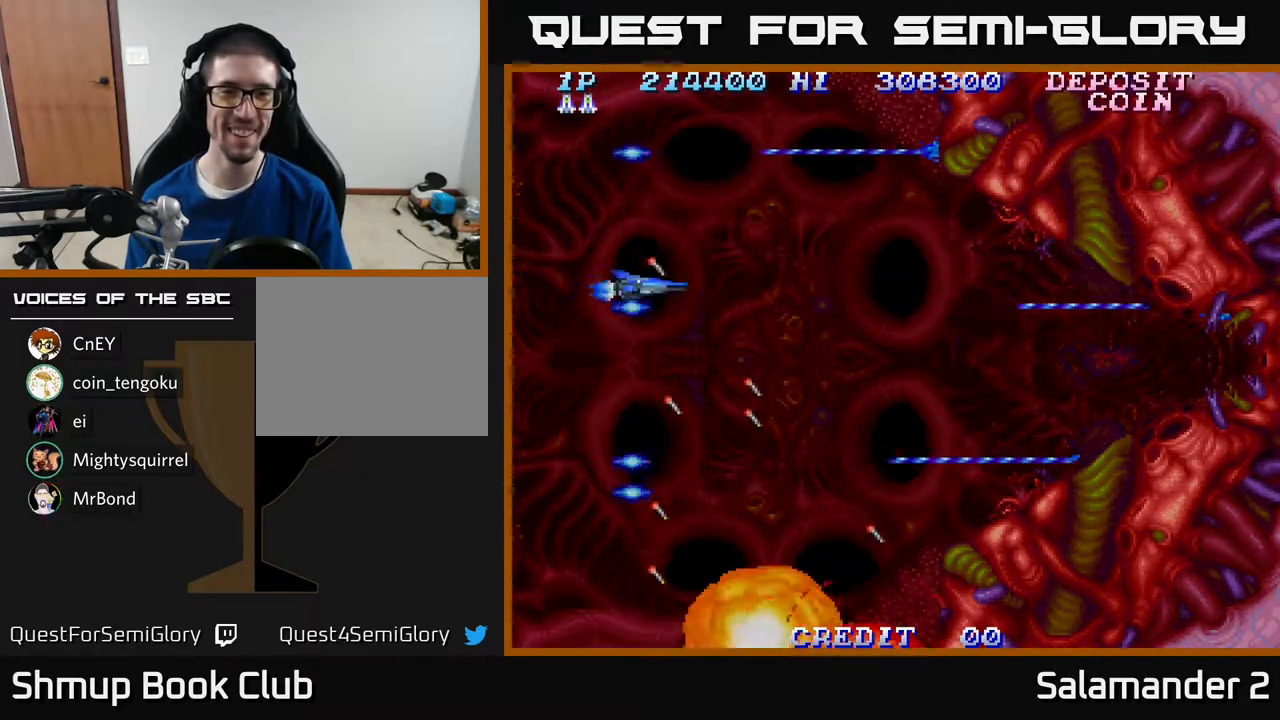
{"buttons": [], "right_stick": "center", "events": [[133, "A", "up"], [150, "DPAD_UP", "down"], [183, "A", "down"], [200, "DPAD_UP", "up"], [450, "A", "up"]]}
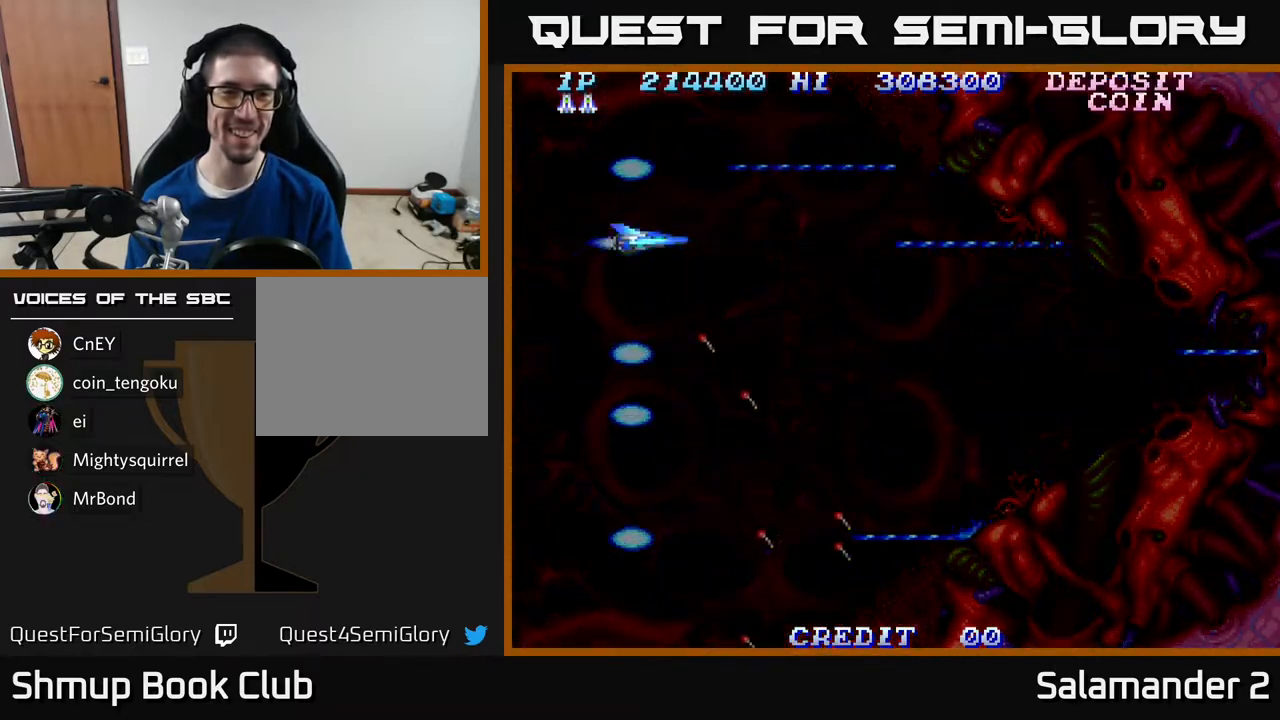
{"buttons": ["A"], "right_stick": "center", "events": [[133, "A", "down"], [383, "A", "up"], [433, "A", "down"]]}
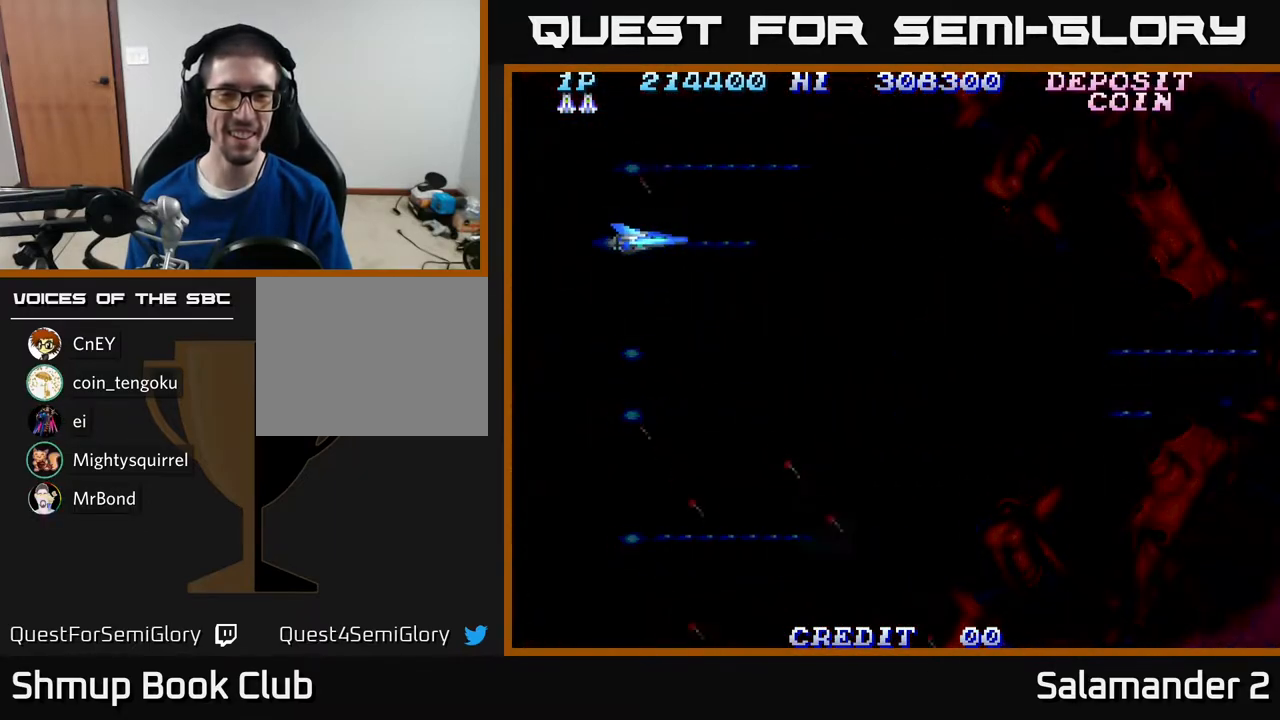
{"buttons": [], "right_stick": "center", "events": [[283, "A", "up"]]}
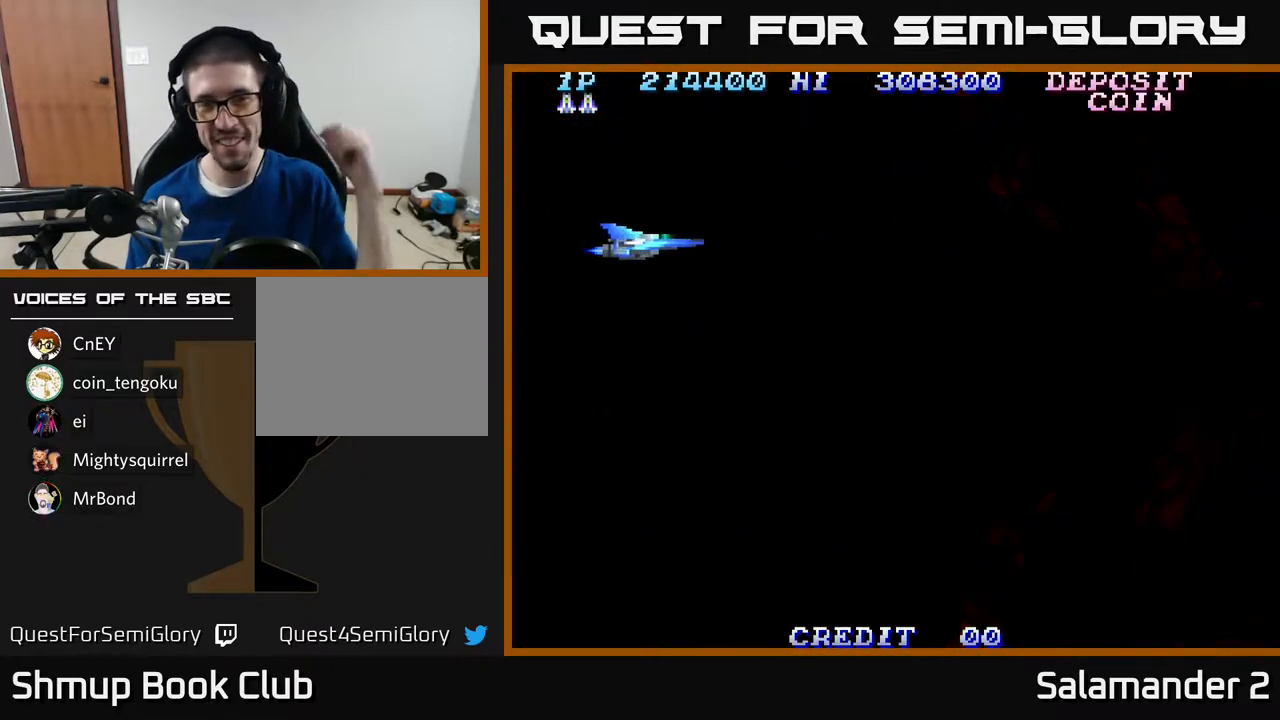
{"buttons": [], "right_stick": "center", "events": []}
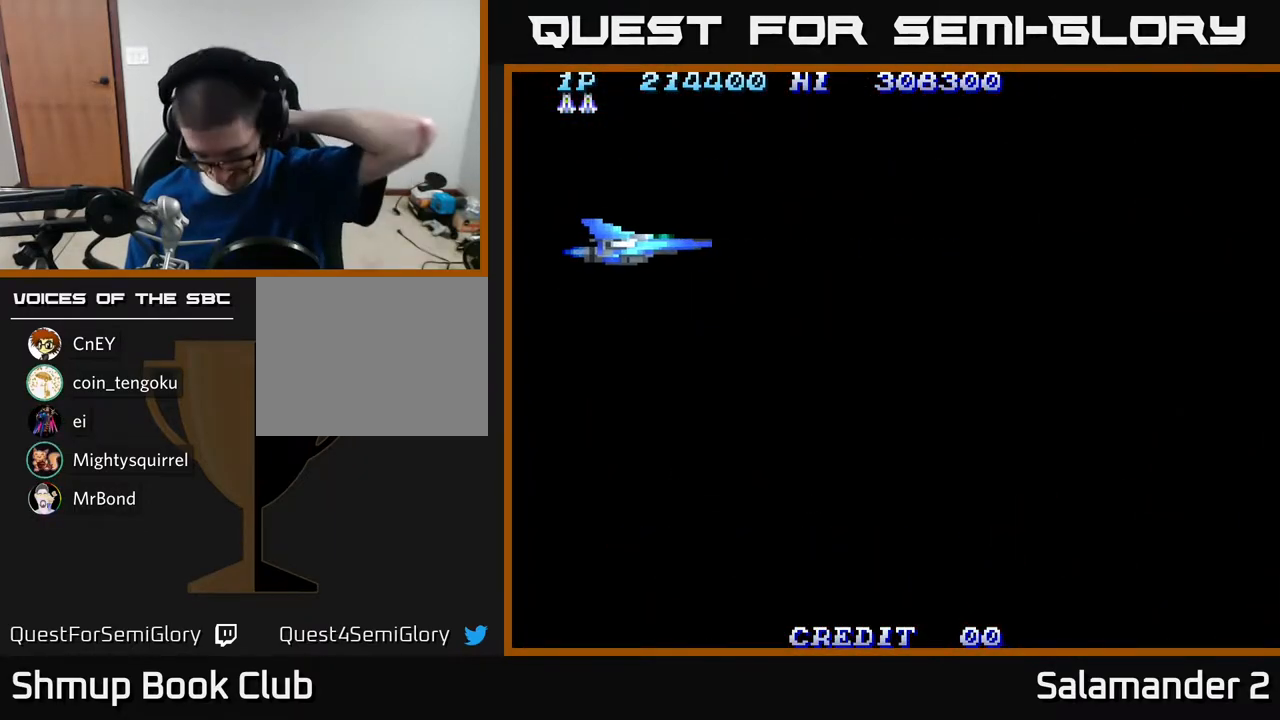
{"buttons": [], "right_stick": "center", "events": []}